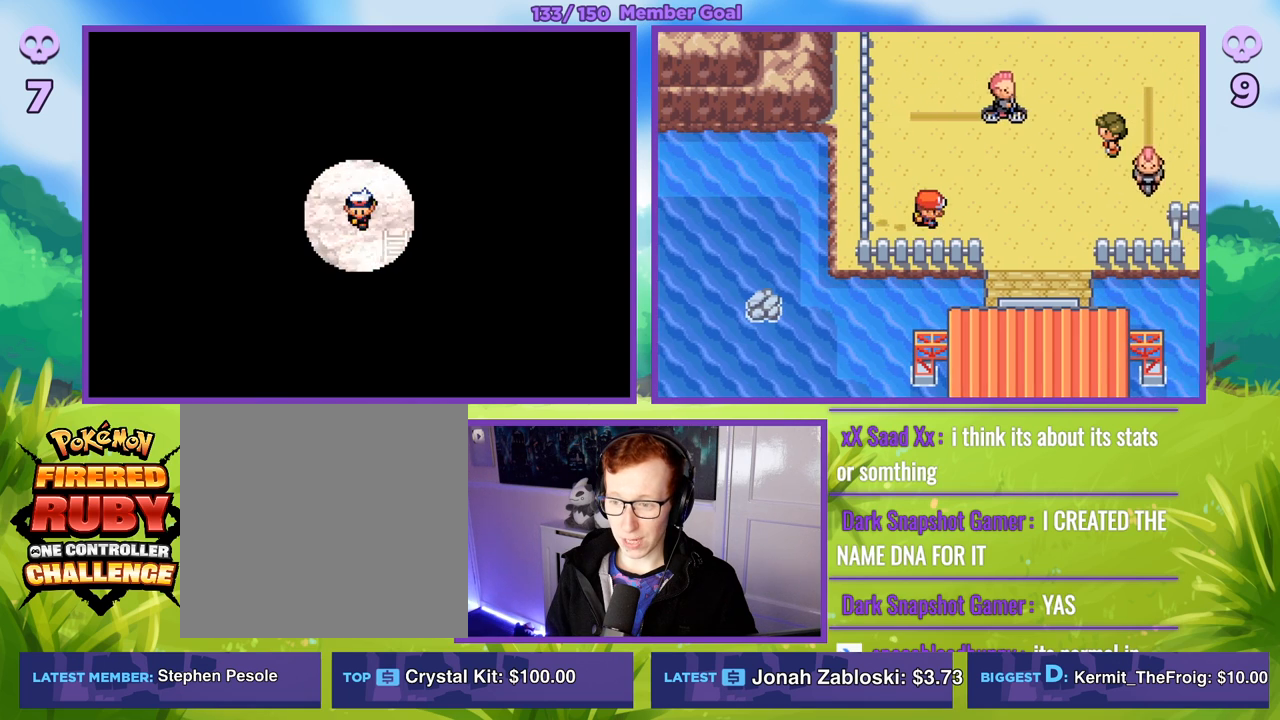
Gameplay with a controller (Xbox layout); each line is a JSON object with the inputs held at the frame after it. "events" lists button and stick changes between this image and that frame as [ms after this image, input, new state], when the widget could be followed in between.
{"buttons": ["B"], "left_stick": "right", "right_stick": "center", "events": [[433, "left_stick", "right"]]}
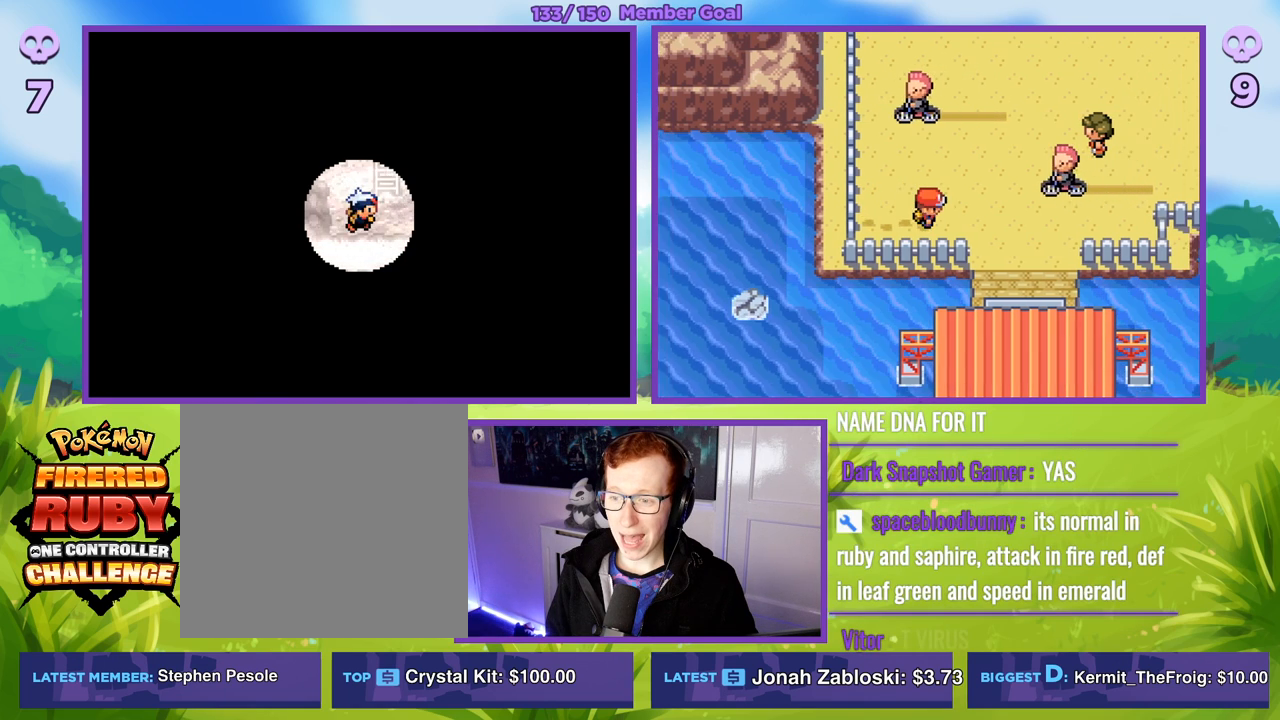
{"buttons": ["B"], "left_stick": "center", "right_stick": "center", "events": [[67, "left_stick", "up"], [217, "left_stick", "center"]]}
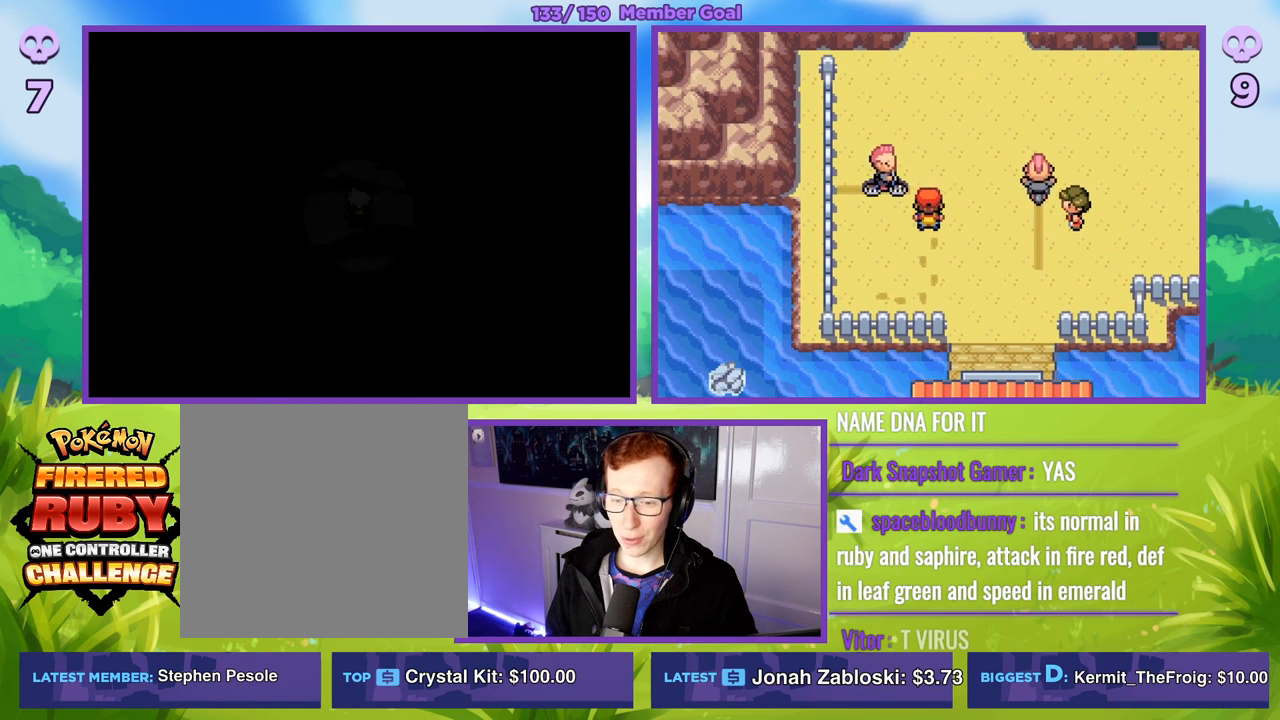
{"buttons": ["B"], "left_stick": "center", "right_stick": "center", "events": []}
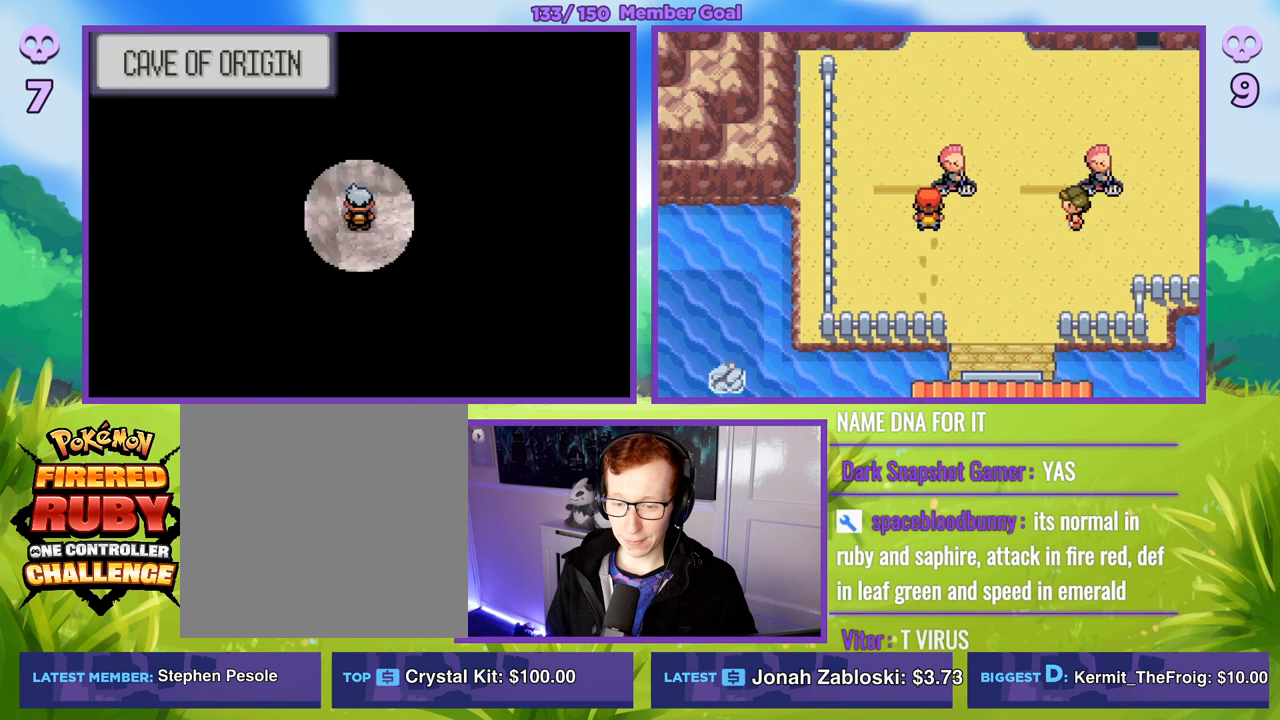
{"buttons": ["B"], "left_stick": "center", "right_stick": "center", "events": []}
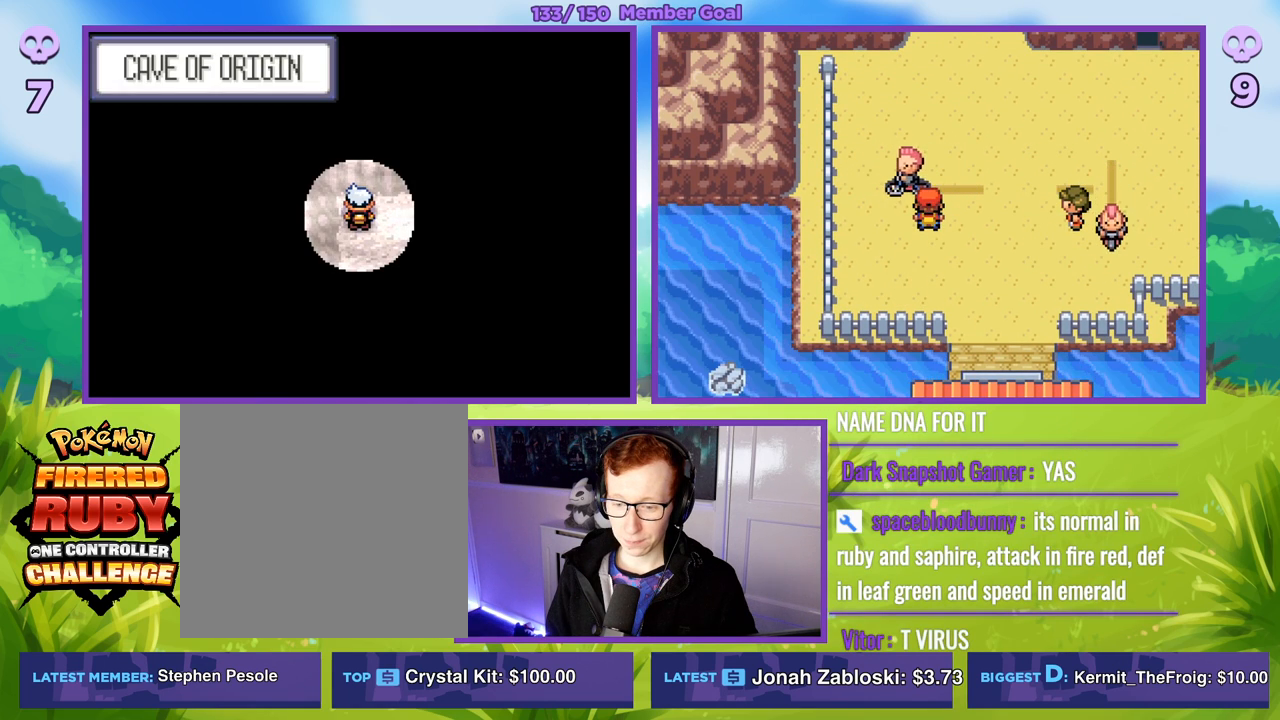
{"buttons": ["B"], "left_stick": "right", "right_stick": "center", "events": [[383, "left_stick", "right"]]}
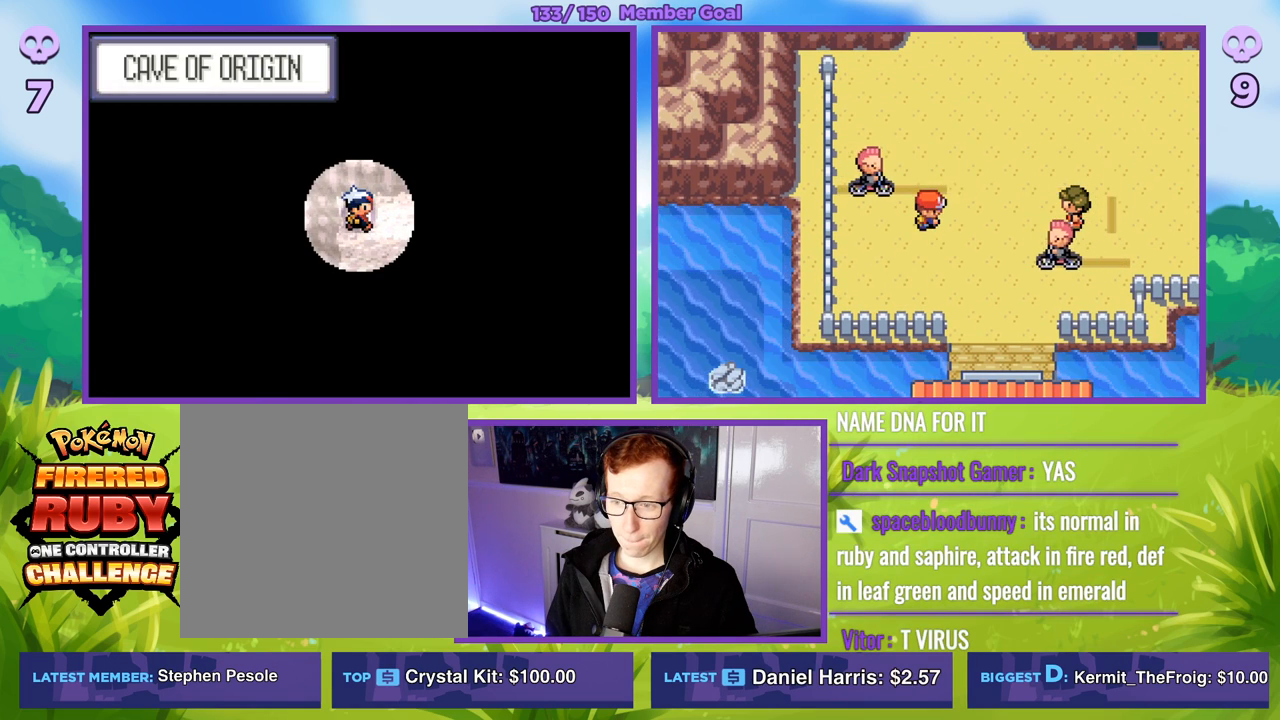
{"buttons": ["B"], "left_stick": "down", "right_stick": "center", "events": [[483, "left_stick", "down"]]}
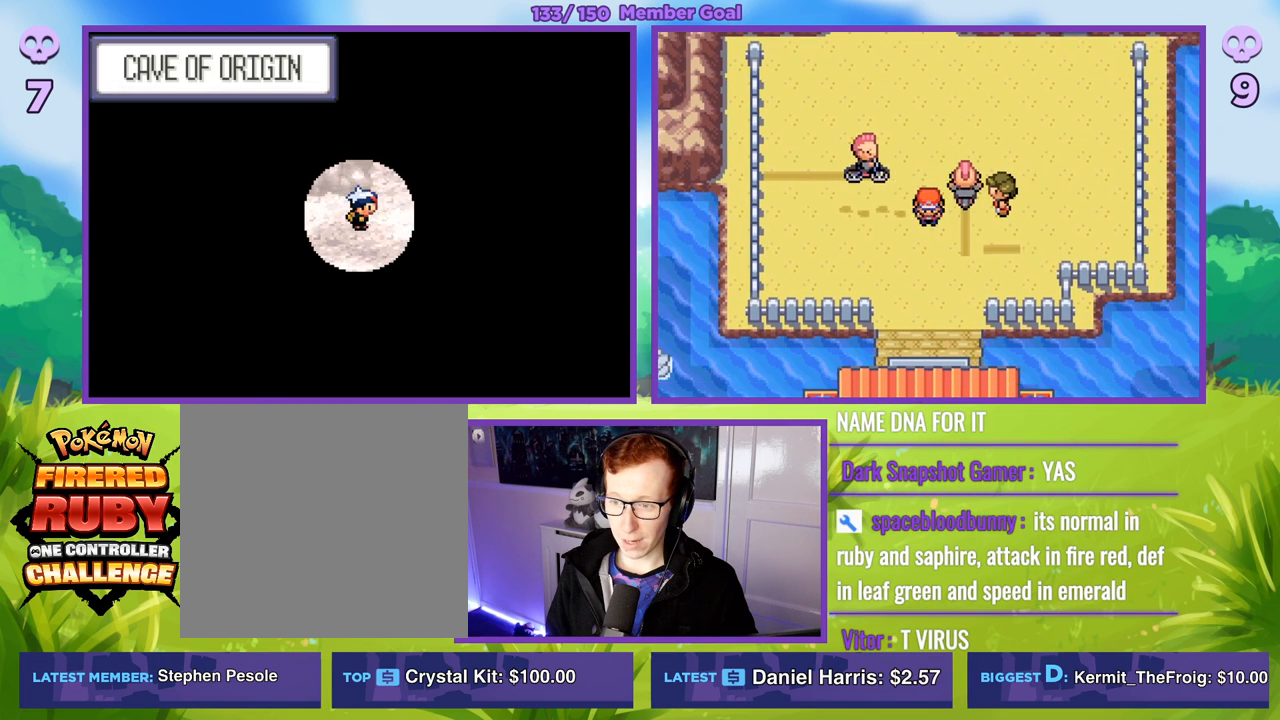
{"buttons": ["B"], "left_stick": "right", "right_stick": "center", "events": [[467, "left_stick", "right"]]}
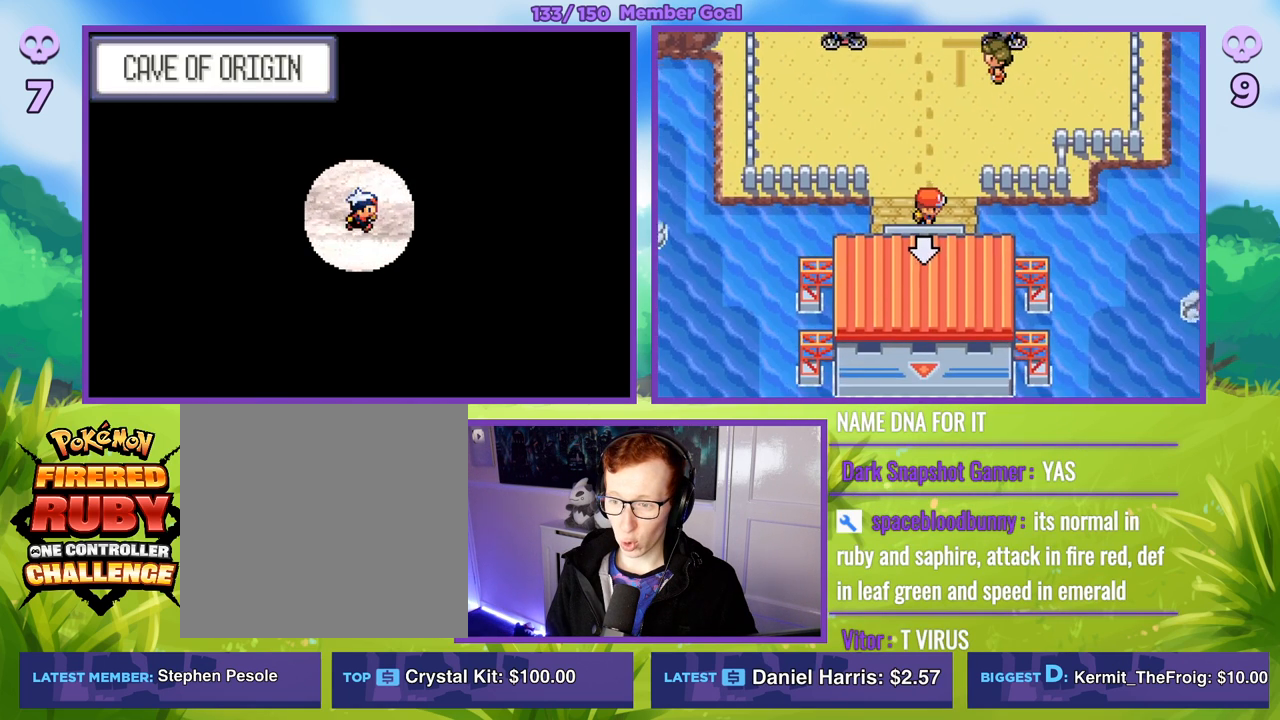
{"buttons": ["B"], "left_stick": "up", "right_stick": "center", "events": [[267, "left_stick", "up-right"], [400, "left_stick", "up"]]}
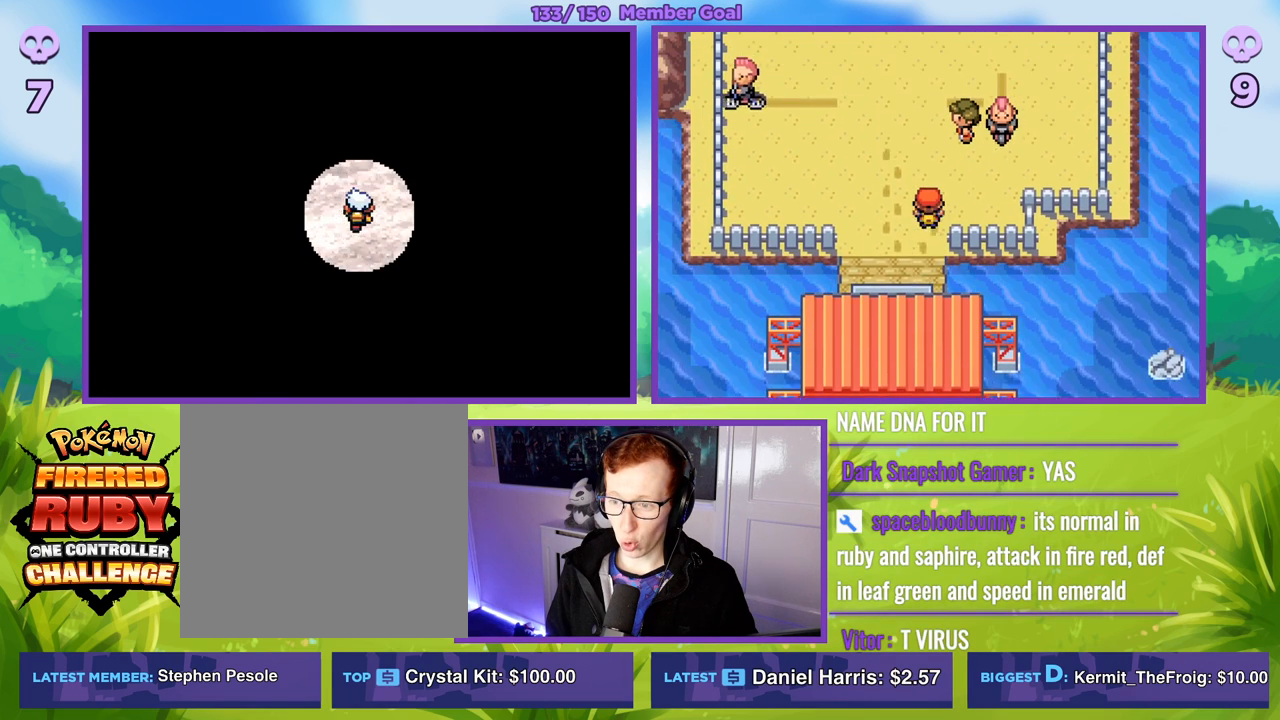
{"buttons": ["B"], "left_stick": "up", "right_stick": "center", "events": [[217, "left_stick", "up-right"], [483, "left_stick", "up"]]}
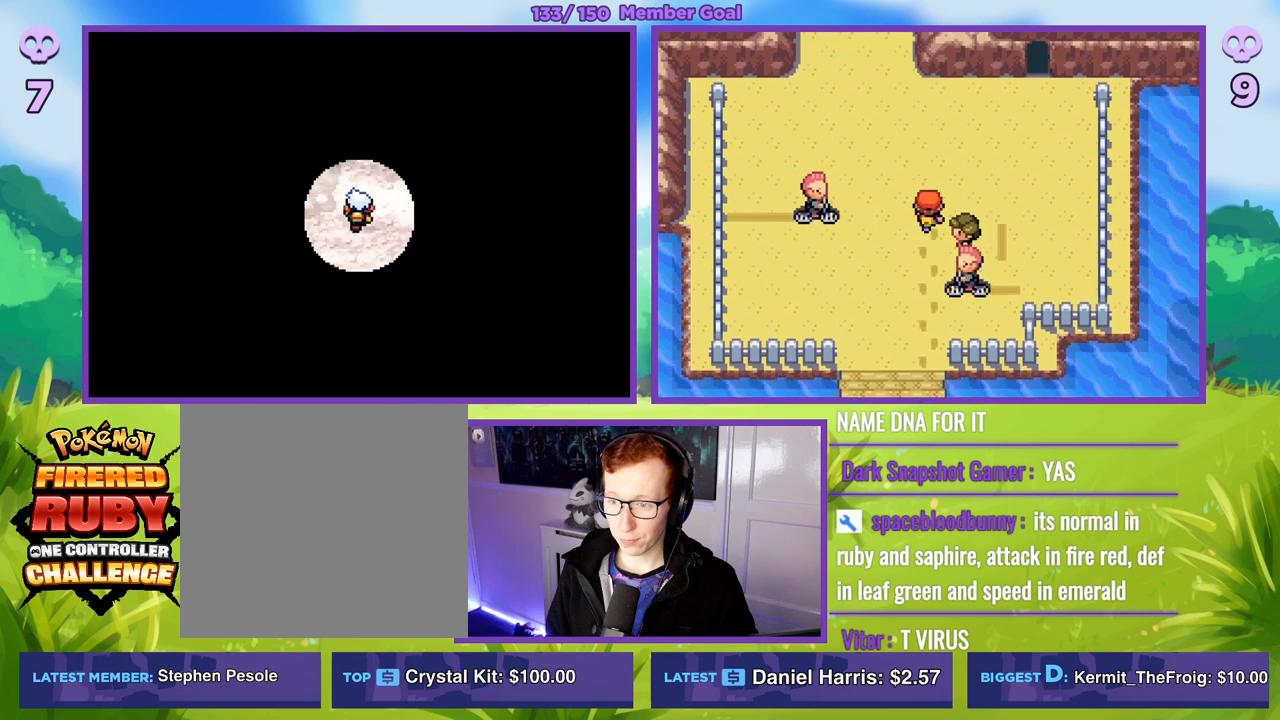
{"buttons": ["B"], "left_stick": "up", "right_stick": "center", "events": []}
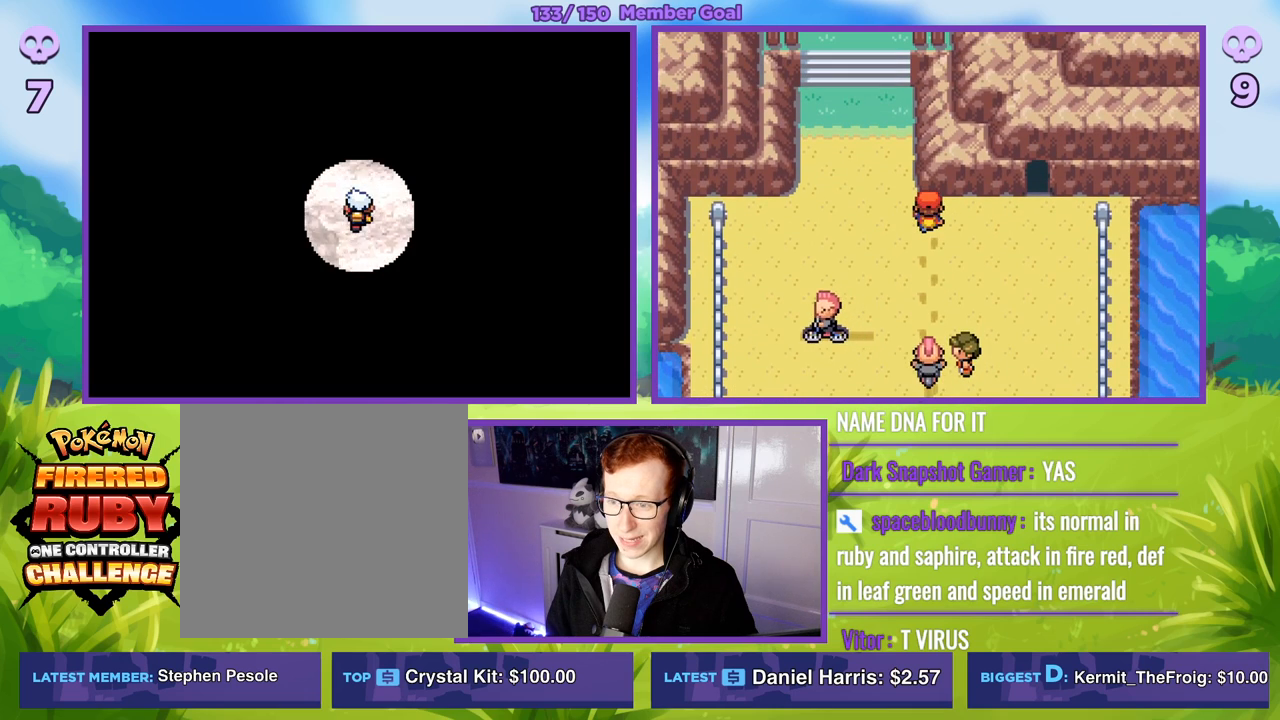
{"buttons": ["B"], "left_stick": "up-left", "right_stick": "center", "events": [[450, "left_stick", "up-left"]]}
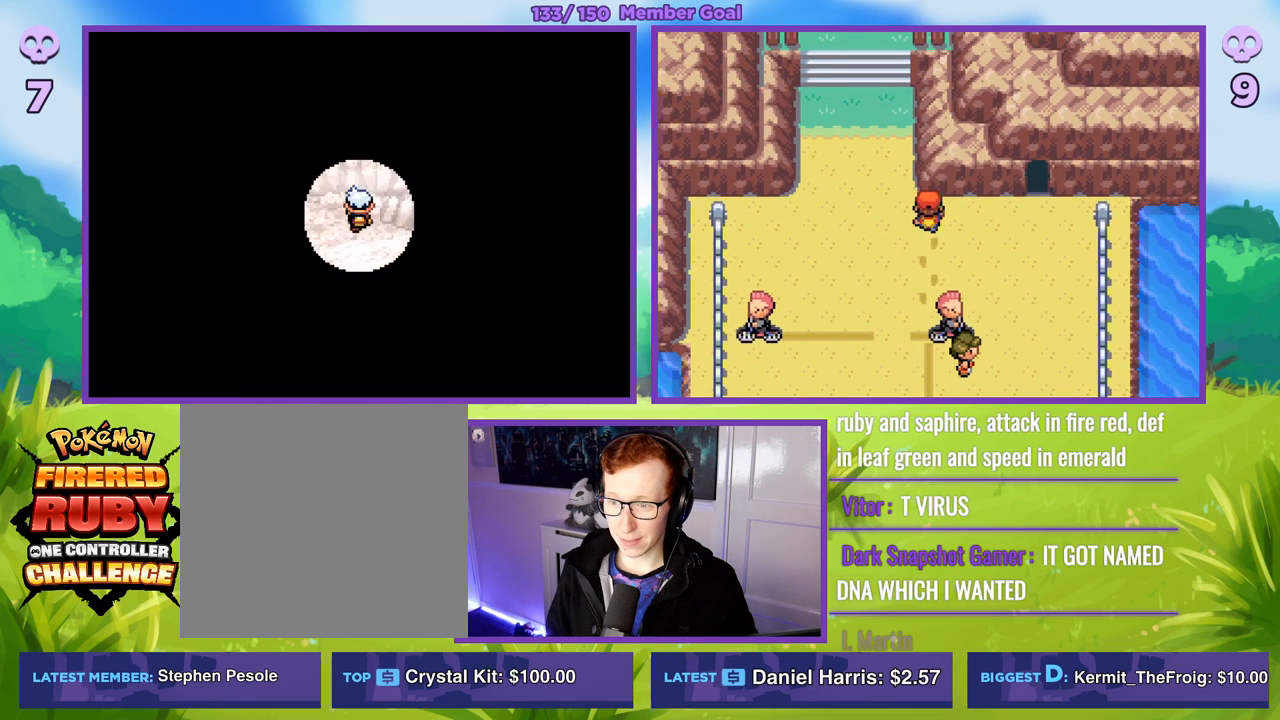
{"buttons": ["B"], "left_stick": "left", "right_stick": "center", "events": [[17, "left_stick", "left"]]}
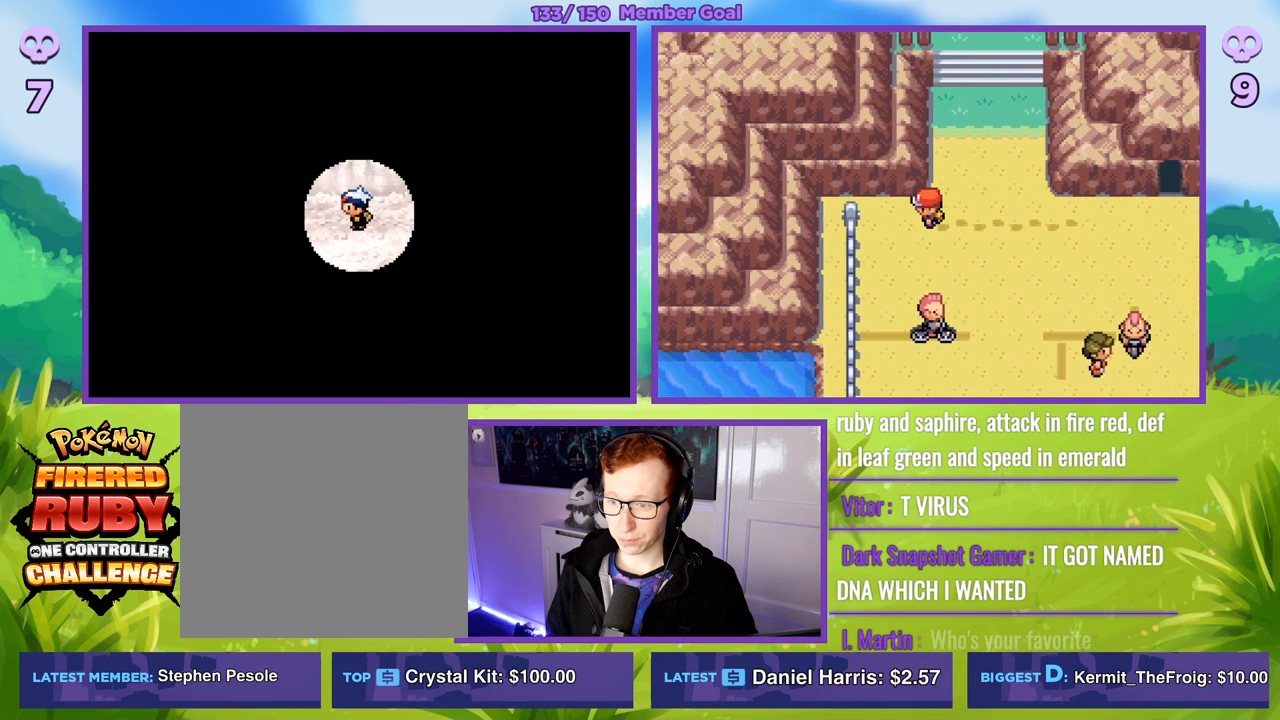
{"buttons": ["B"], "left_stick": "left", "right_stick": "center", "events": []}
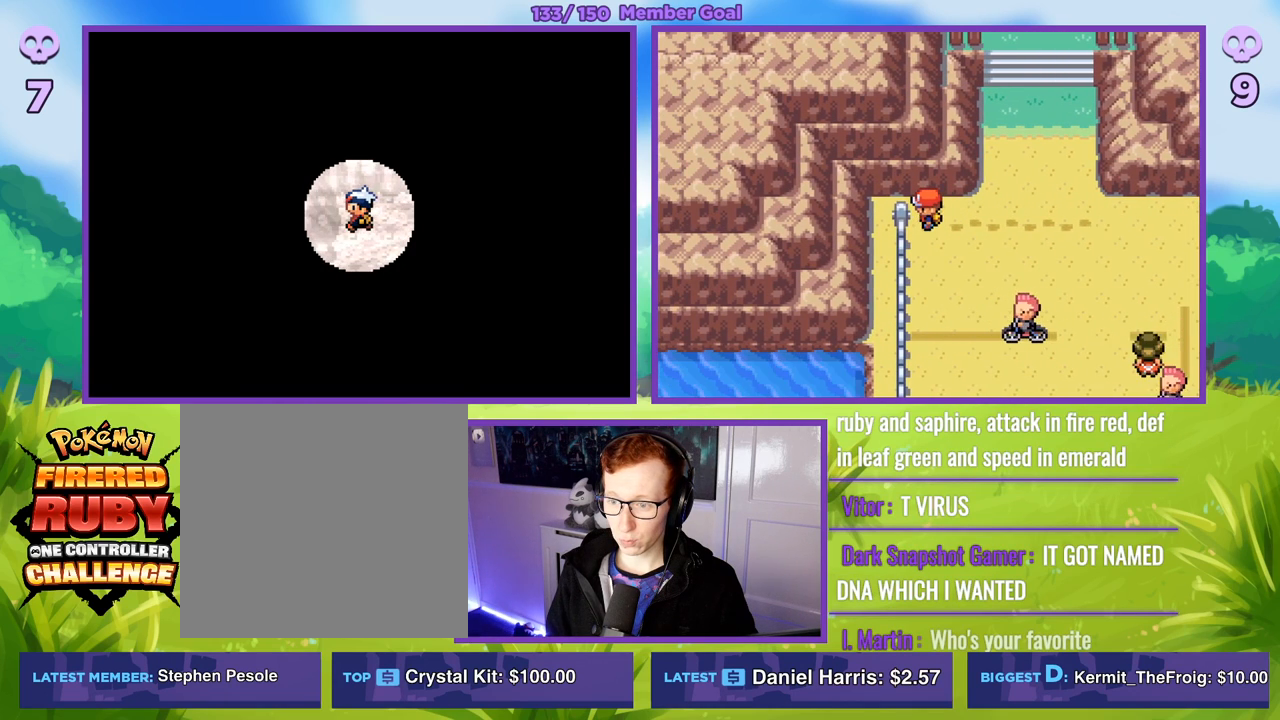
{"buttons": ["B"], "left_stick": "down-left", "right_stick": "center", "events": [[117, "left_stick", "down-left"]]}
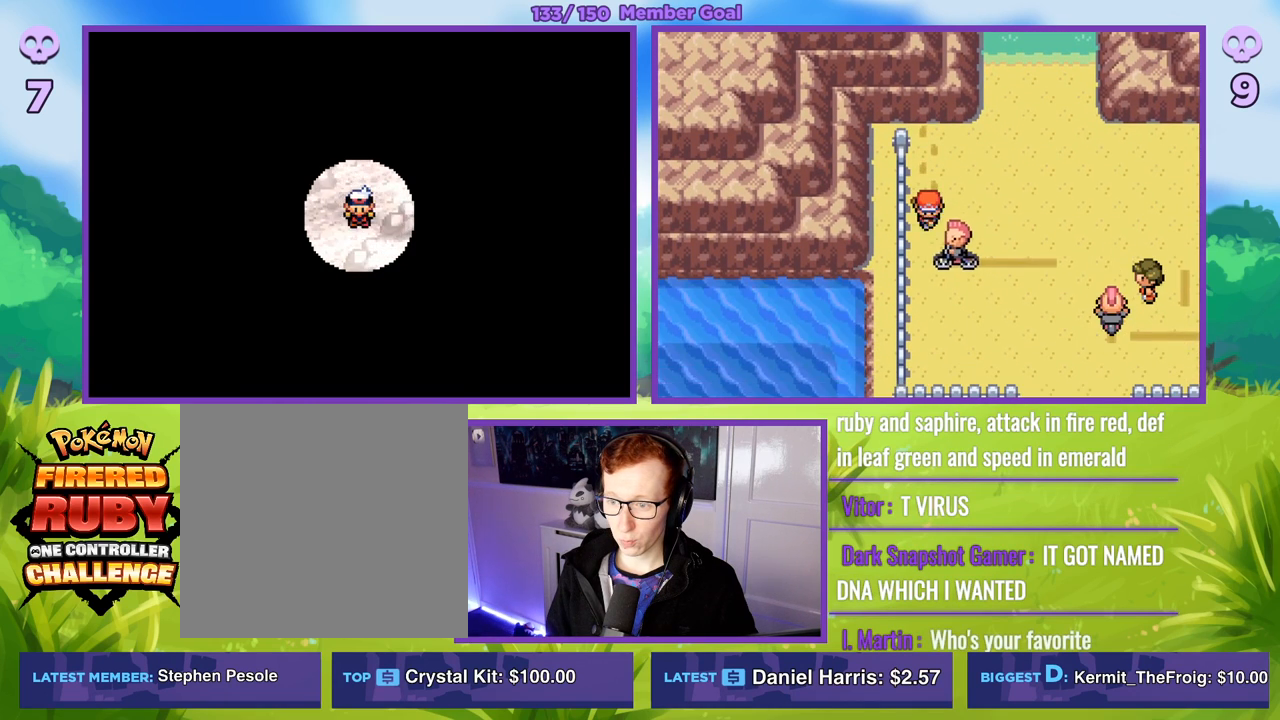
{"buttons": ["B"], "left_stick": "down-left", "right_stick": "center", "events": [[117, "left_stick", "left"], [467, "left_stick", "down-left"]]}
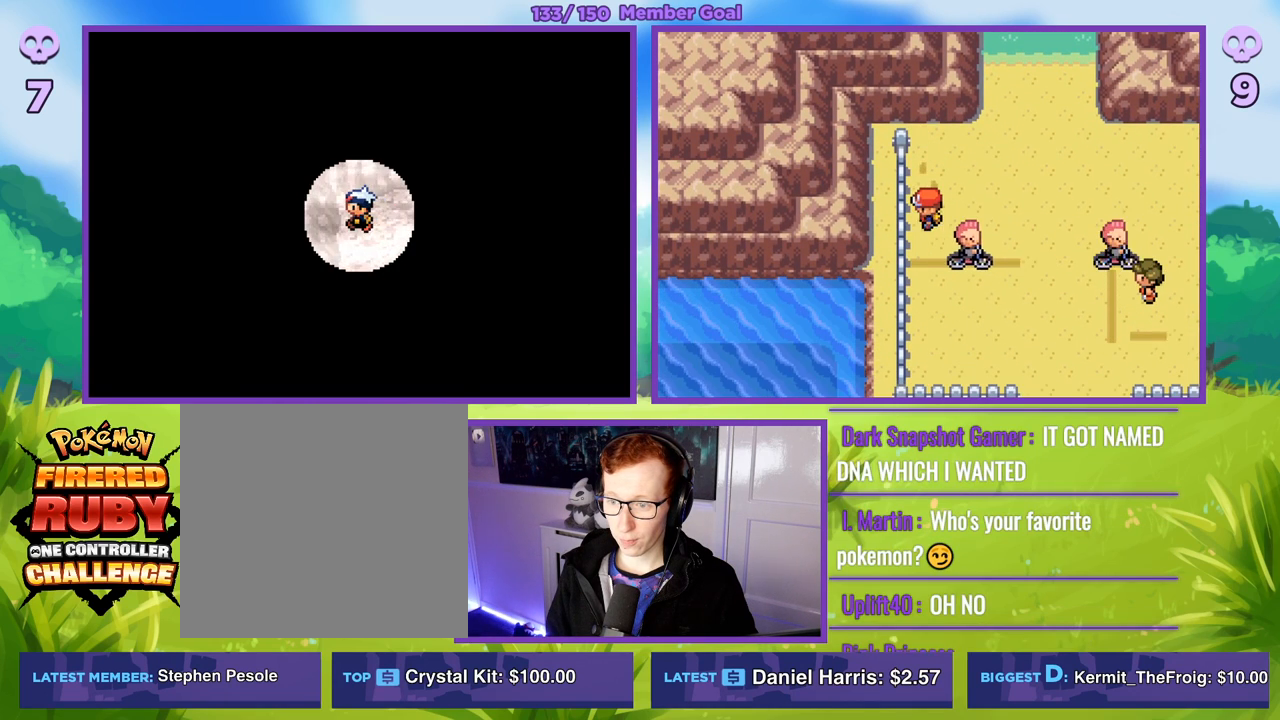
{"buttons": ["B"], "left_stick": "down", "right_stick": "center", "events": [[383, "left_stick", "down"]]}
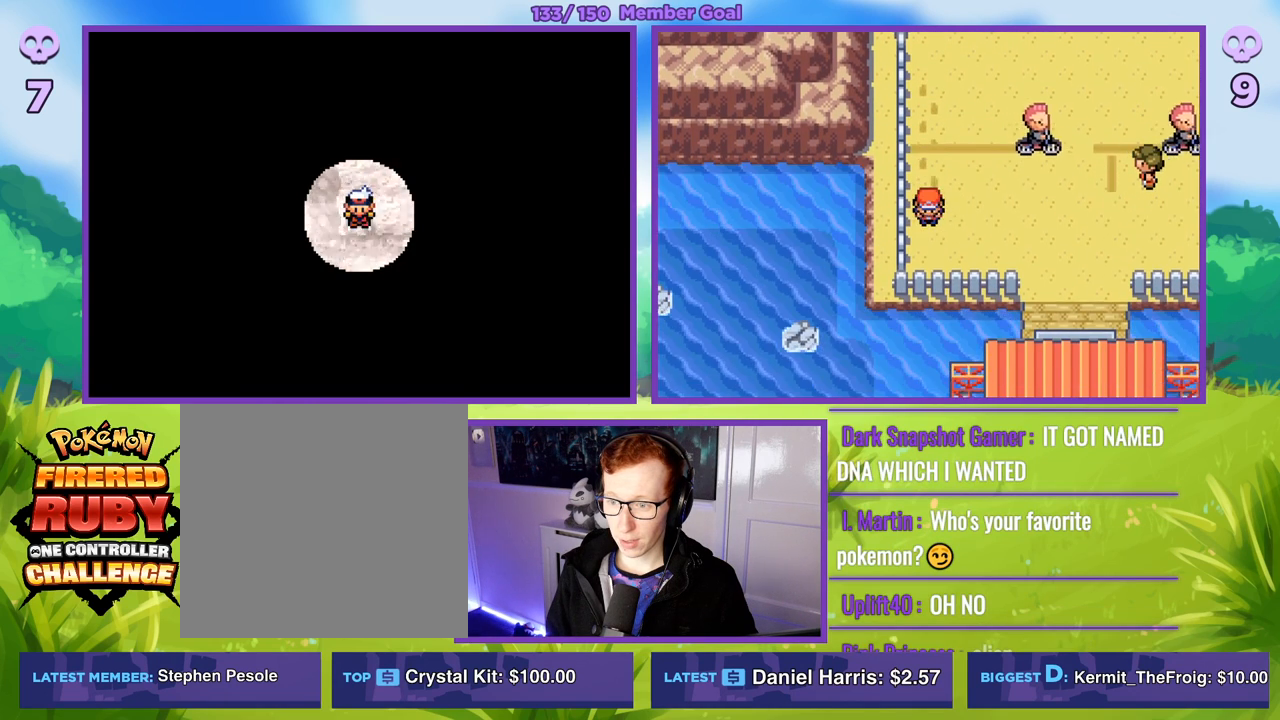
{"buttons": ["B"], "left_stick": "center", "right_stick": "center", "events": [[250, "left_stick", "center"]]}
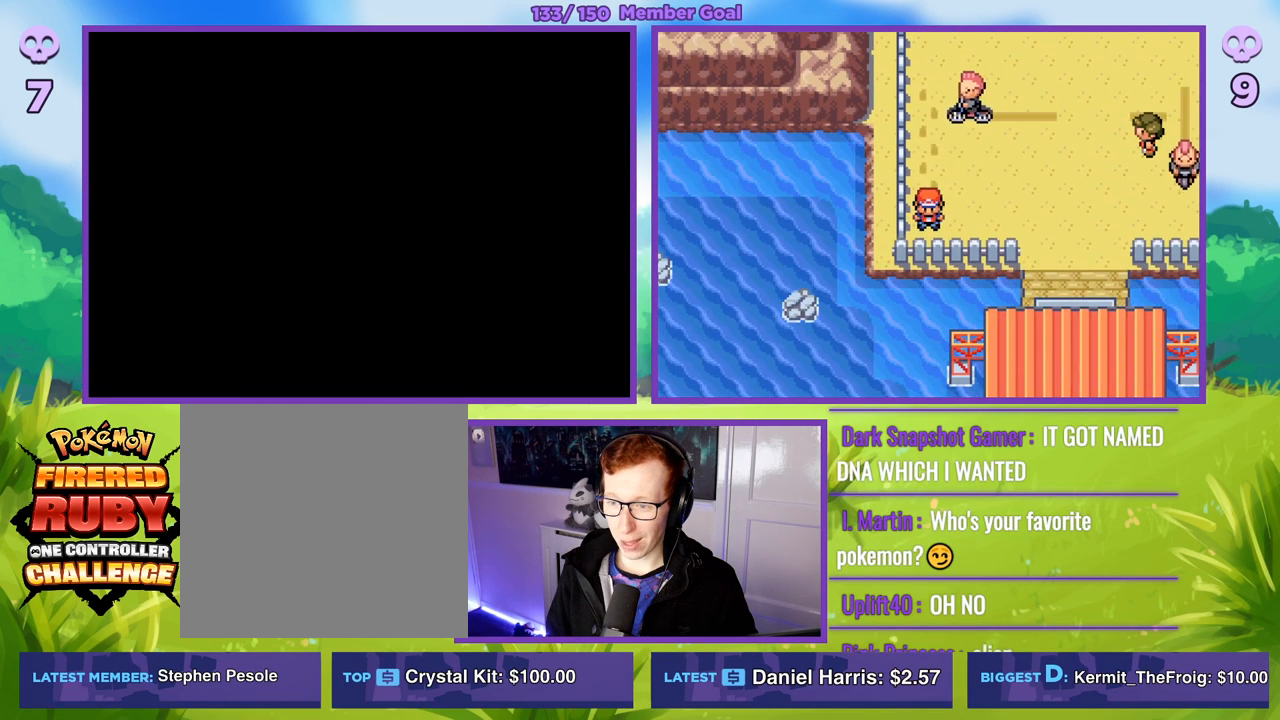
{"buttons": ["B"], "left_stick": "down", "right_stick": "center", "events": [[467, "left_stick", "down"]]}
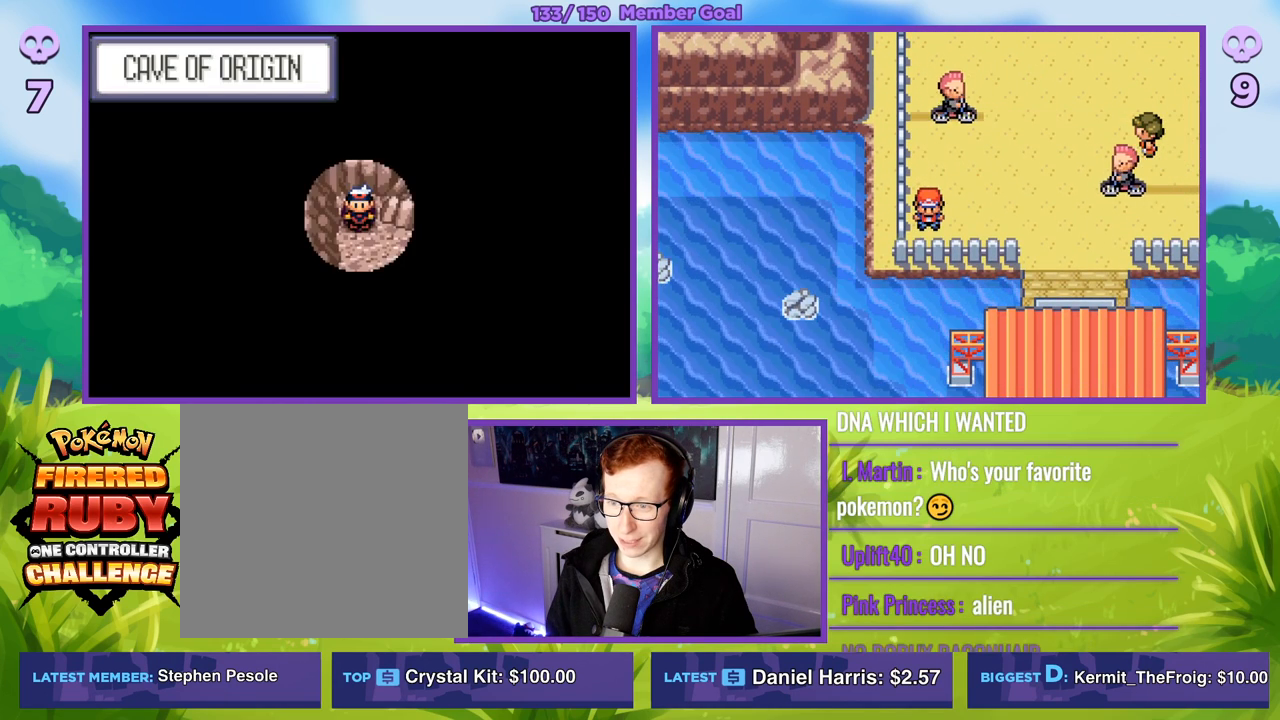
{"buttons": ["B"], "left_stick": "down-right", "right_stick": "center", "events": [[317, "left_stick", "right"], [500, "left_stick", "down-right"]]}
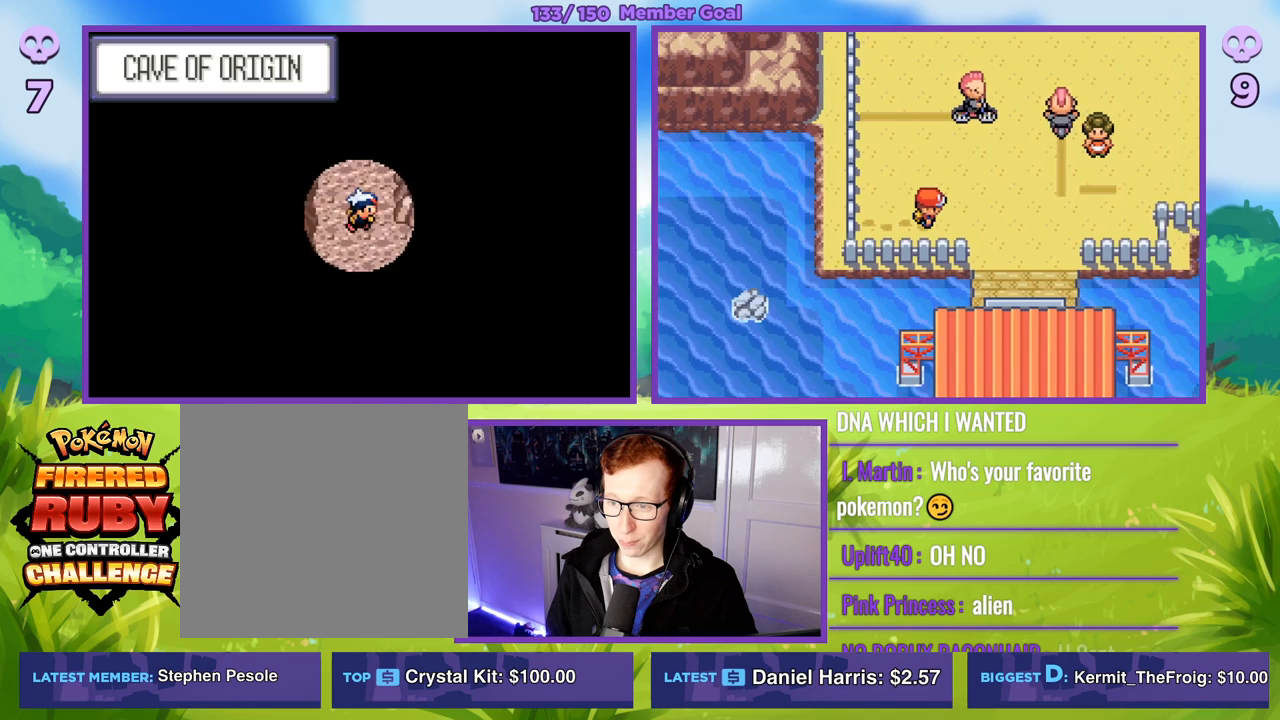
{"buttons": ["B"], "left_stick": "right", "right_stick": "center", "events": [[433, "left_stick", "right"]]}
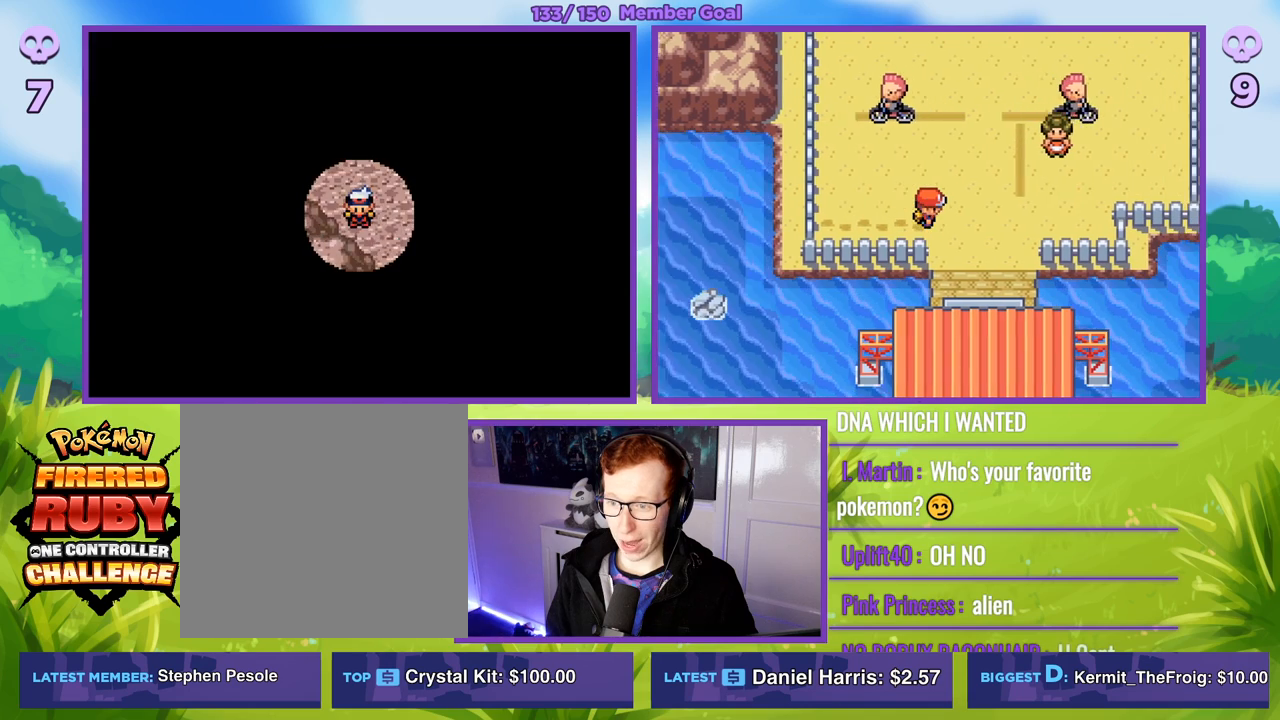
{"buttons": ["B"], "left_stick": "center", "right_stick": "center", "events": [[150, "left_stick", "down-right"], [450, "left_stick", "center"]]}
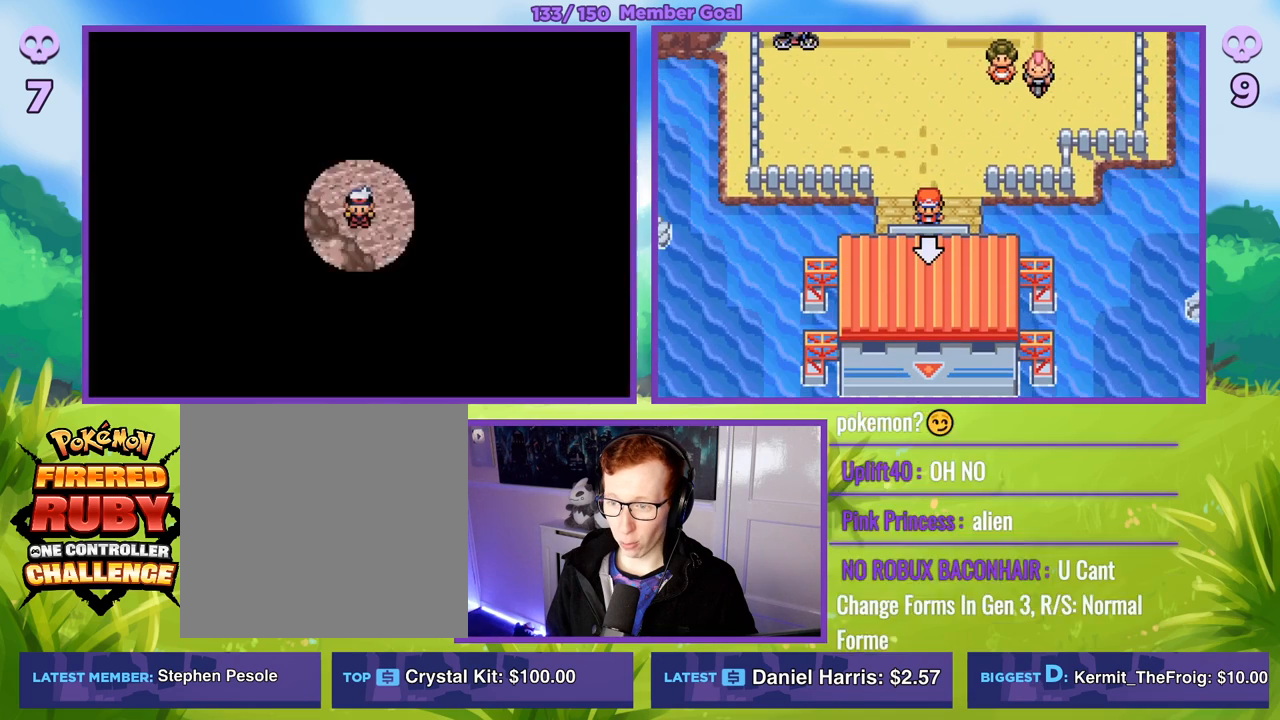
{"buttons": [], "left_stick": "center", "right_stick": "center", "events": [[133, "B", "up"]]}
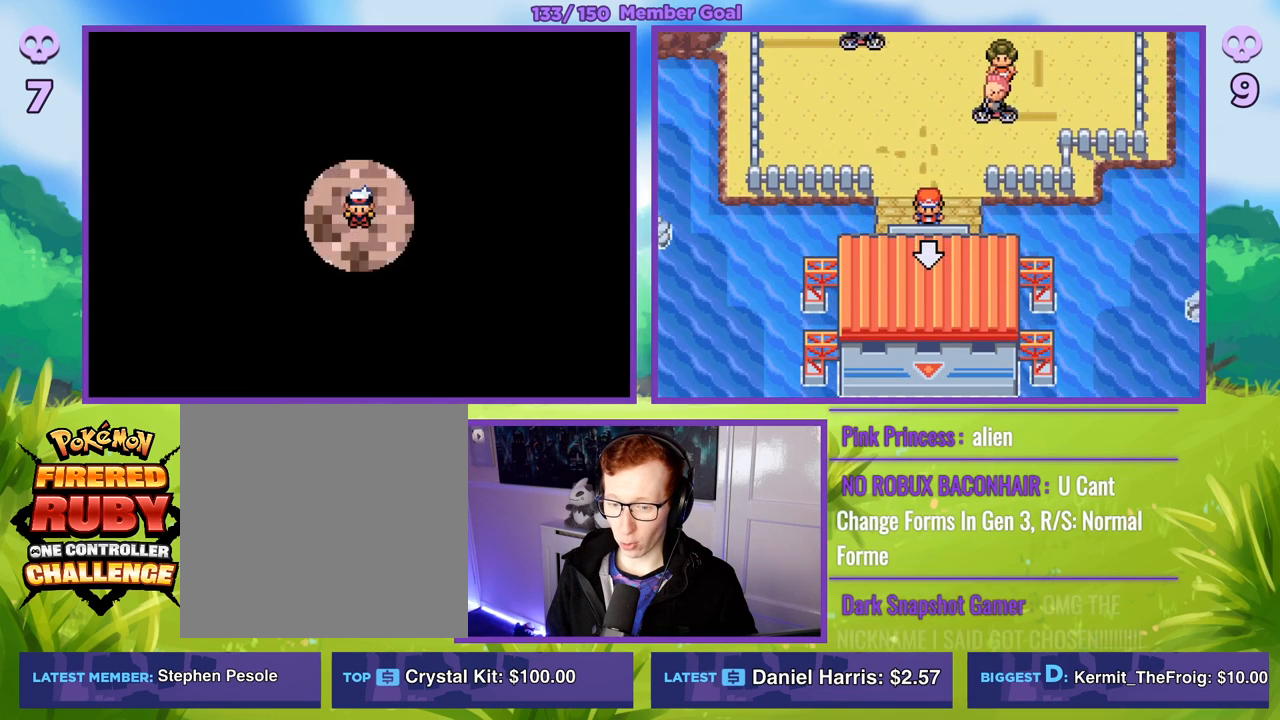
{"buttons": ["R1"], "left_stick": "center", "right_stick": "center", "events": [[83, "R1", "down"]]}
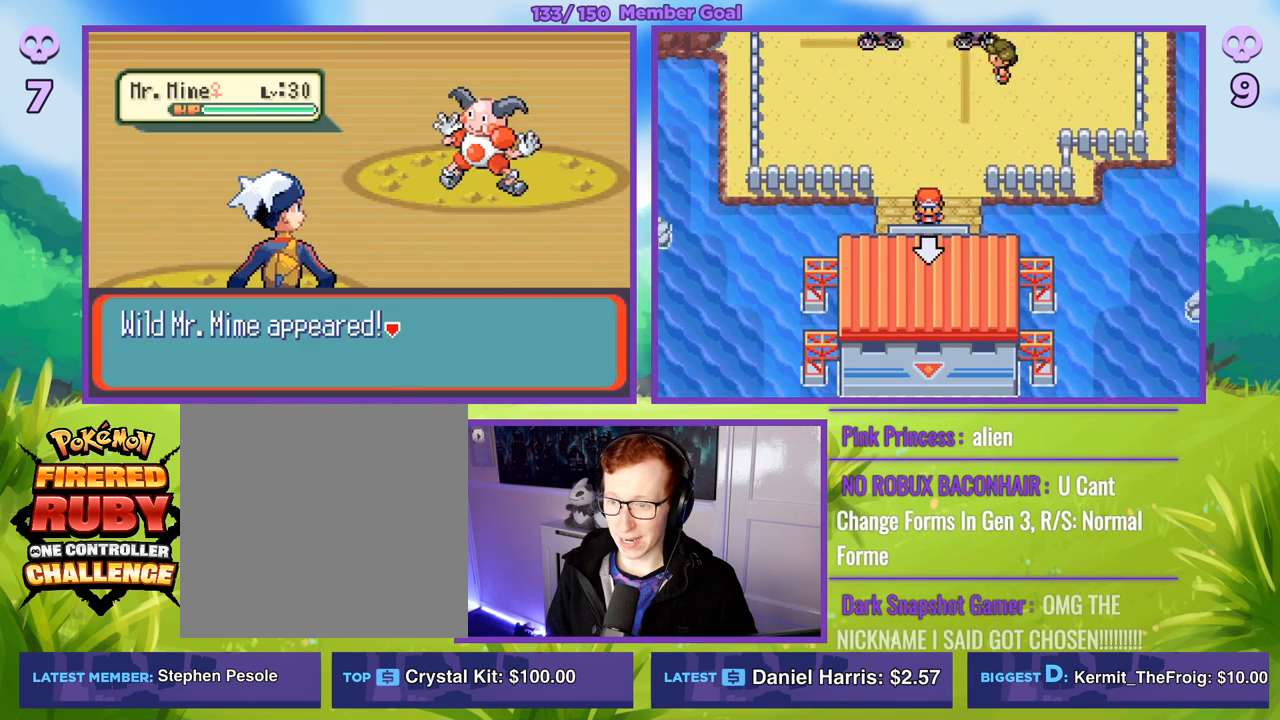
{"buttons": [], "left_stick": "right", "right_stick": "center", "events": [[17, "A", "down"], [133, "A", "up"], [350, "R1", "up"], [483, "left_stick", "right"]]}
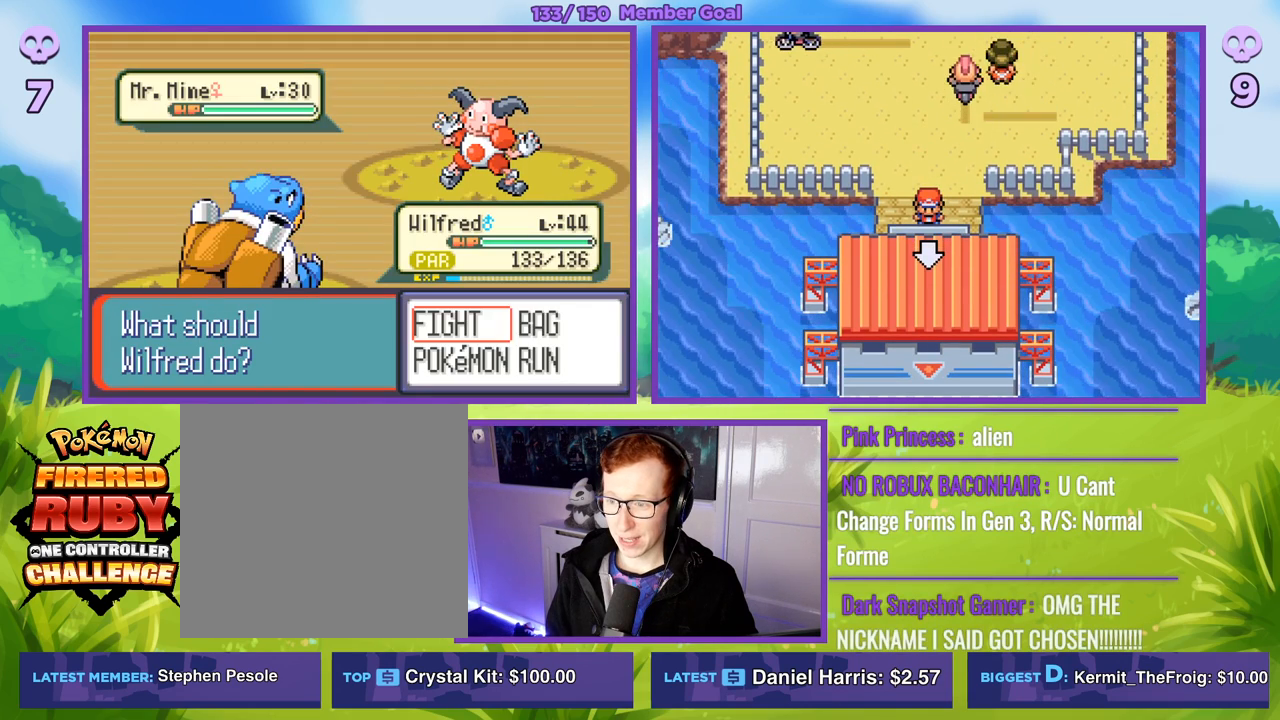
{"buttons": ["A", "R1"], "left_stick": "center", "right_stick": "center", "events": [[83, "left_stick", "down-right"], [217, "left_stick", "center"], [233, "R1", "down"], [250, "A", "down"], [350, "A", "up"], [450, "A", "down"]]}
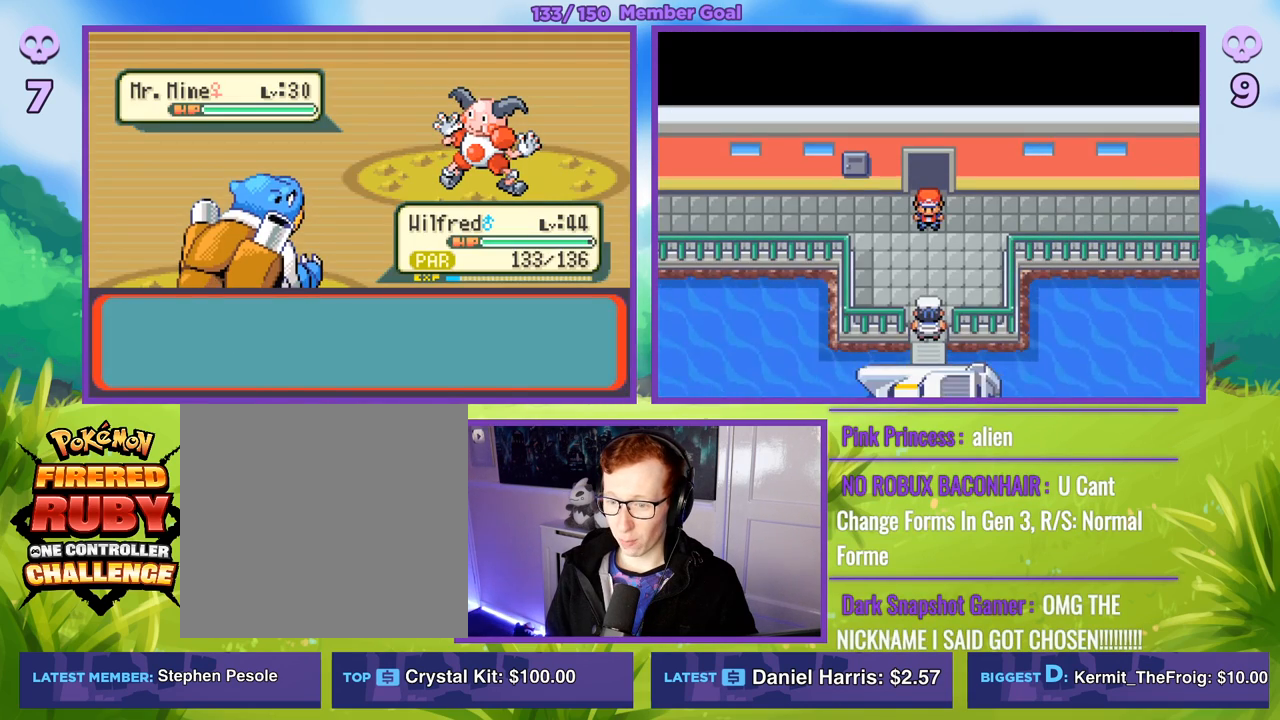
{"buttons": [], "left_stick": "center", "right_stick": "center", "events": [[33, "A", "up"], [433, "R1", "up"]]}
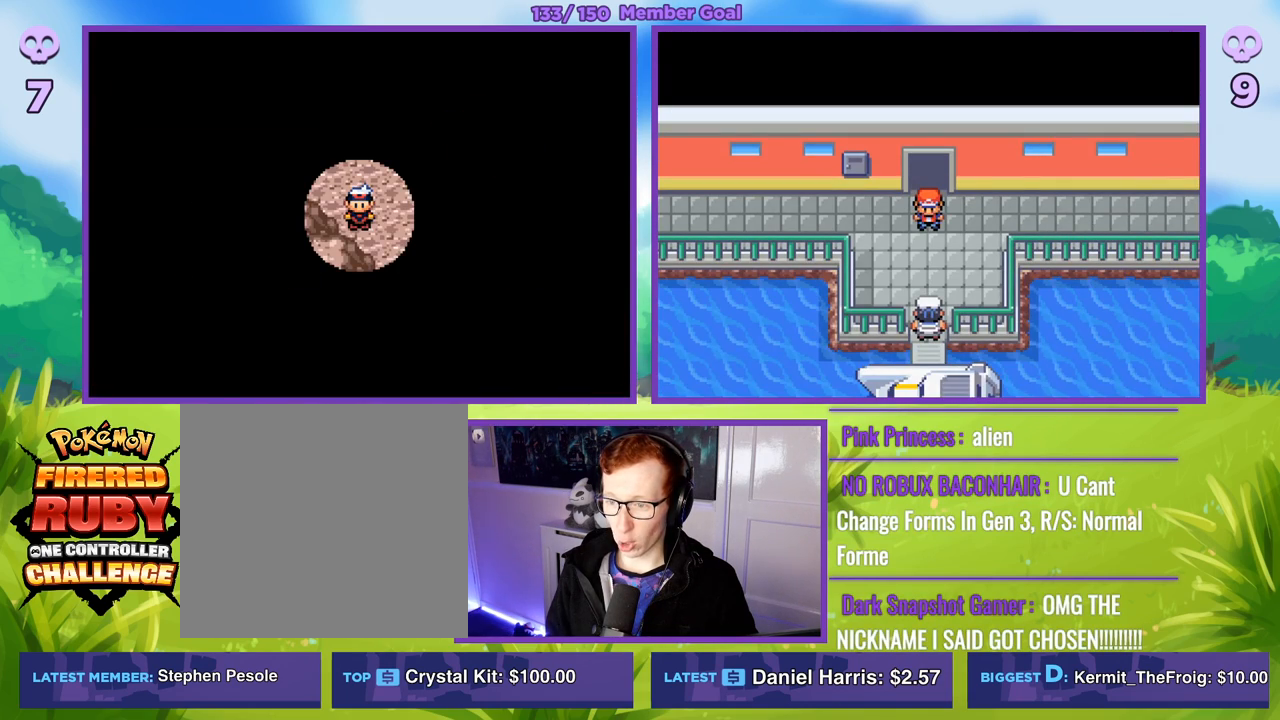
{"buttons": ["B"], "left_stick": "down-right", "right_stick": "center", "events": [[67, "left_stick", "right"], [133, "B", "down"], [367, "left_stick", "down-right"]]}
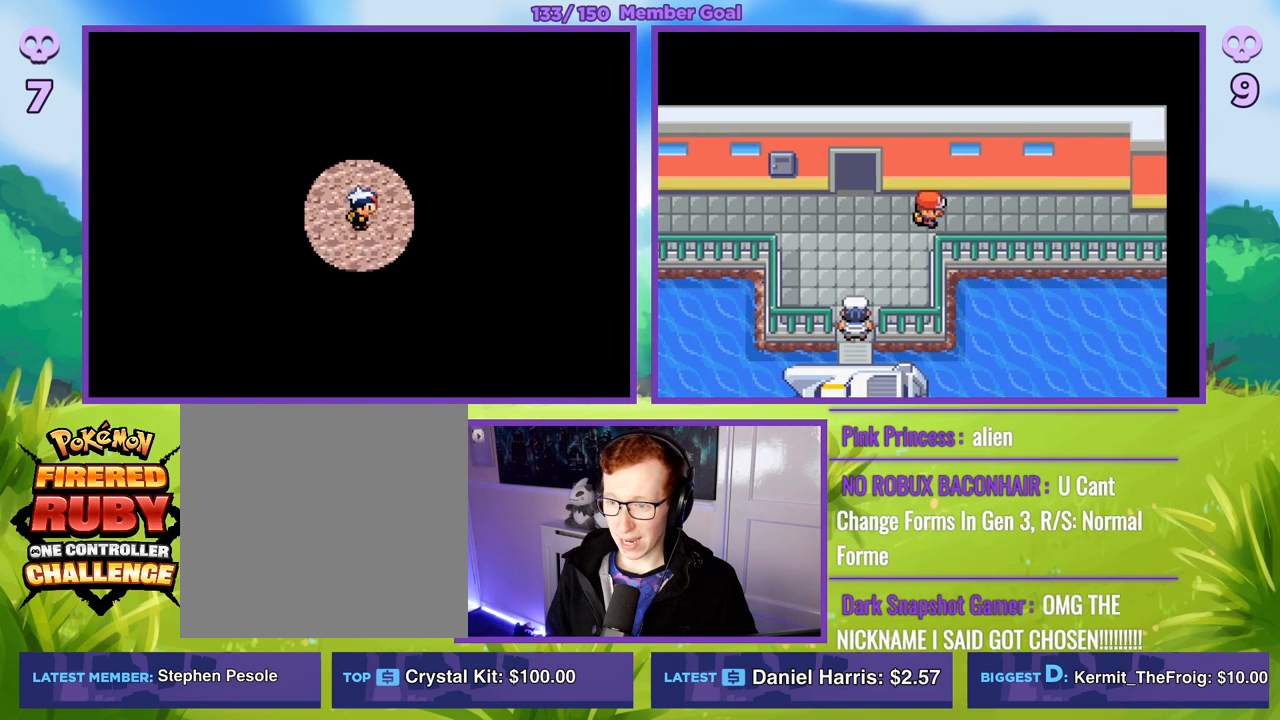
{"buttons": ["B"], "left_stick": "down", "right_stick": "center", "events": [[333, "left_stick", "down"]]}
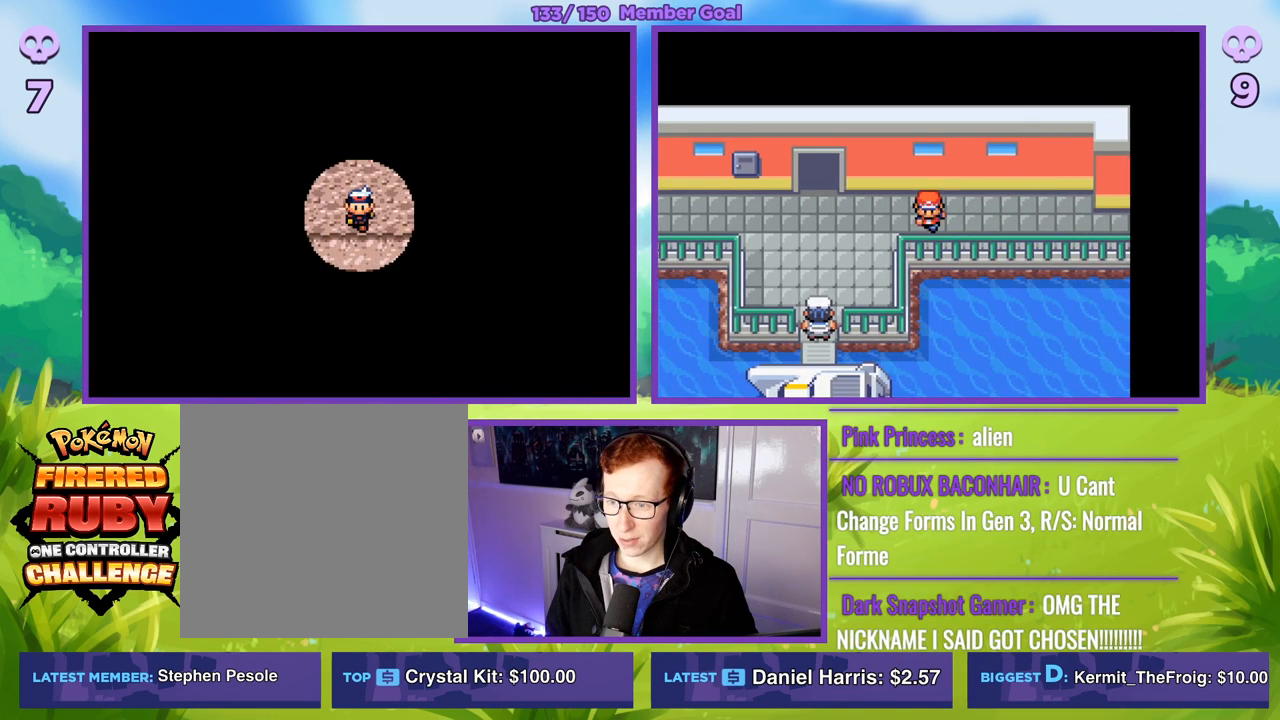
{"buttons": ["B"], "left_stick": "right", "right_stick": "center", "events": [[100, "left_stick", "right"]]}
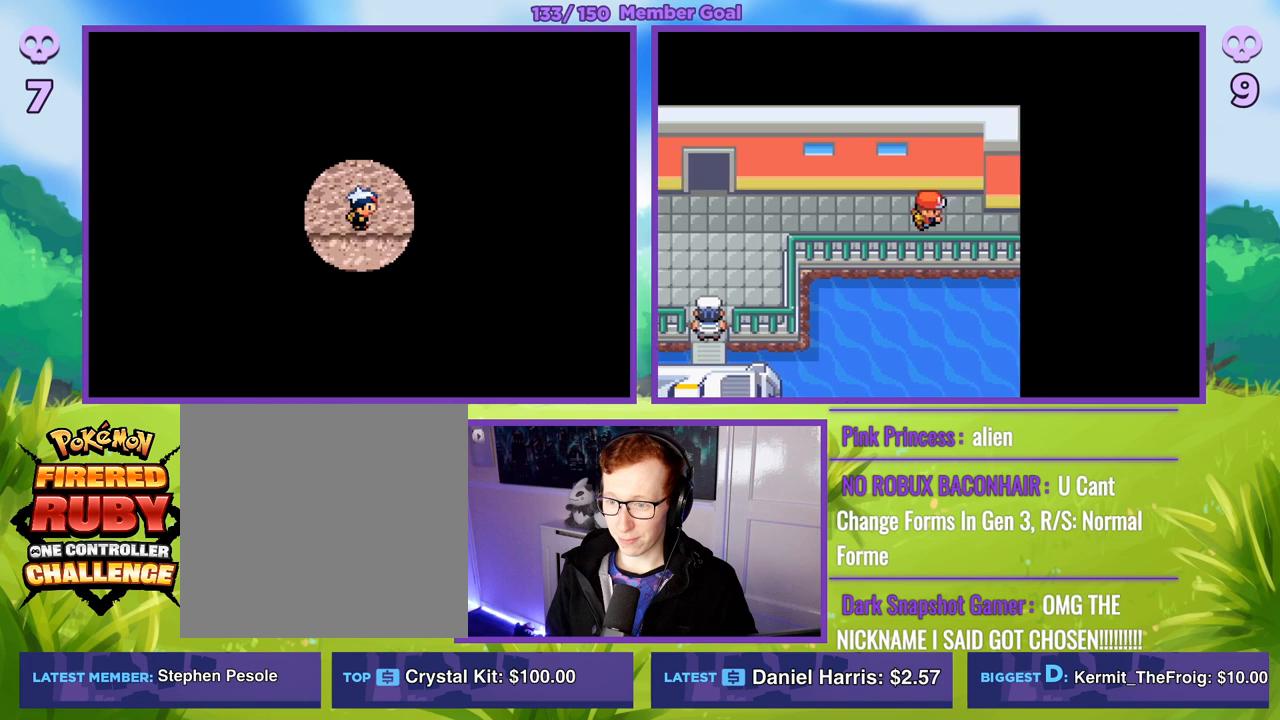
{"buttons": ["B", "R1"], "left_stick": "center", "right_stick": "center", "events": [[183, "left_stick", "up-right"], [383, "left_stick", "right"], [483, "R1", "down"], [483, "left_stick", "center"]]}
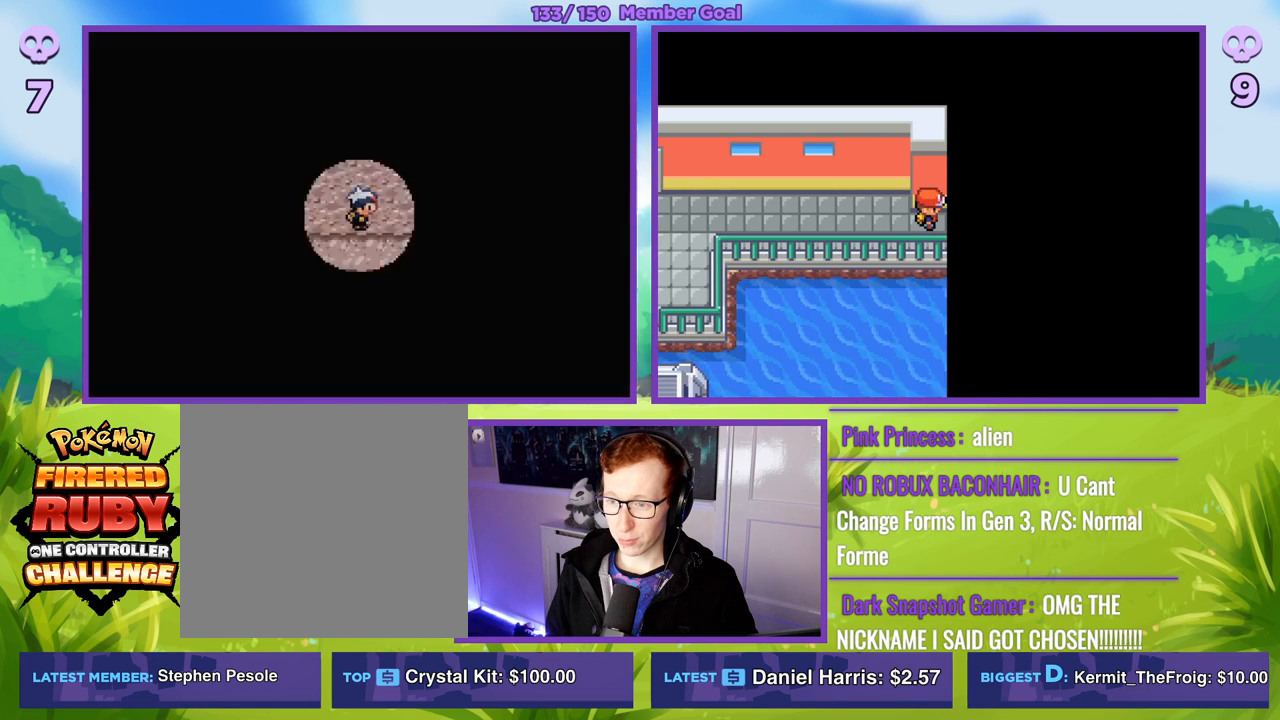
{"buttons": ["A", "R1"], "left_stick": "center", "right_stick": "center", "events": [[67, "B", "up"], [433, "A", "down"]]}